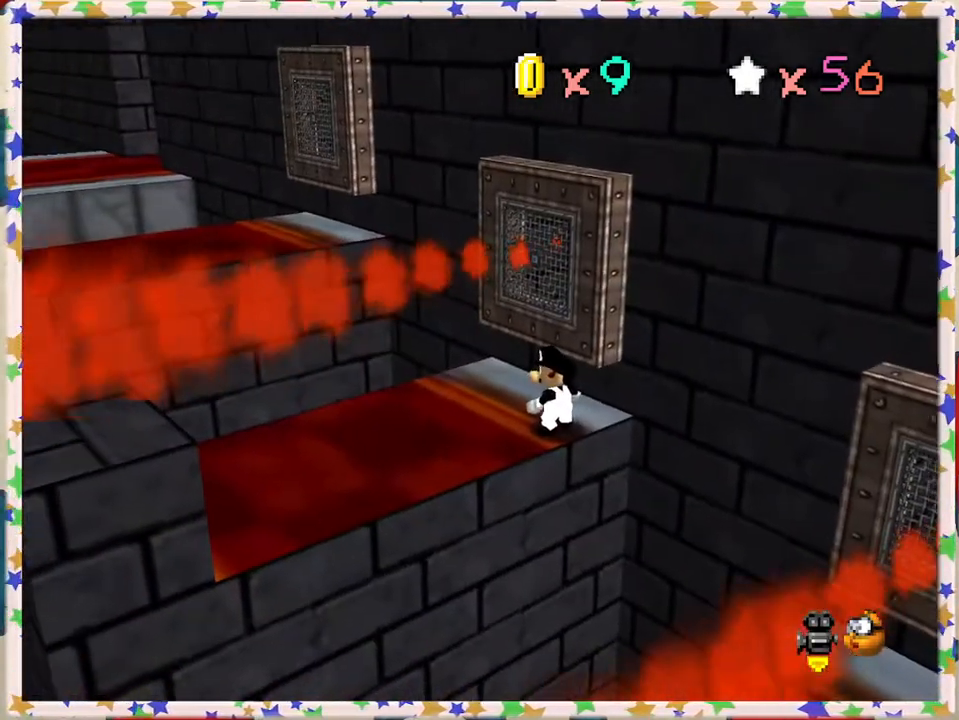
Gameplay with a controller (Nintendo layout); each line is a JSON object with the inputs held at the frame after it. "events" lists button and stick changes between this image and that frame as [ms after this image, input, new state], when the widget could be followed in between. Not read: L3 R3.
{"buttons": [], "left_stick": "center", "events": [[183, "left_stick", "up-left"], [333, "left_stick", "center"]]}
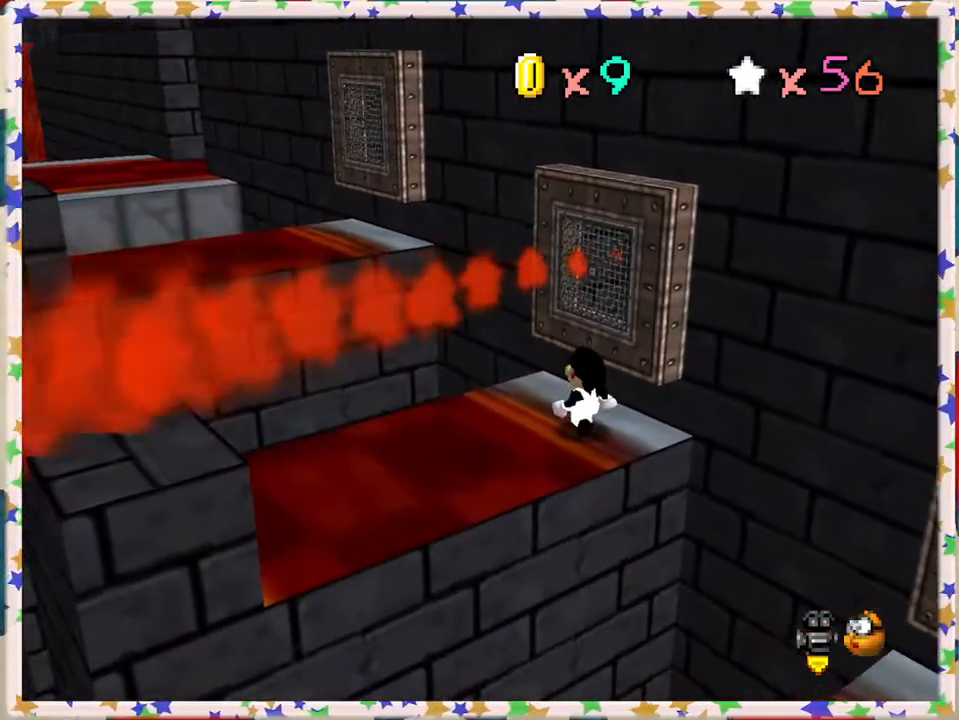
{"buttons": [], "left_stick": "up-left", "events": [[400, "left_stick", "up-left"]]}
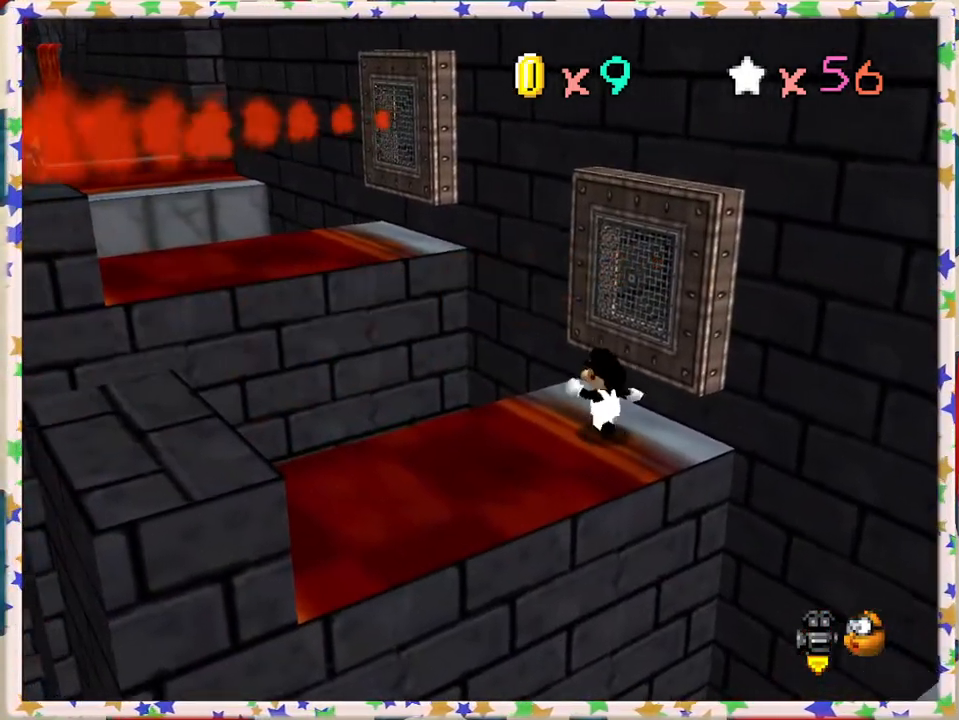
{"buttons": ["A"], "left_stick": "up-left", "events": [[417, "A", "down"]]}
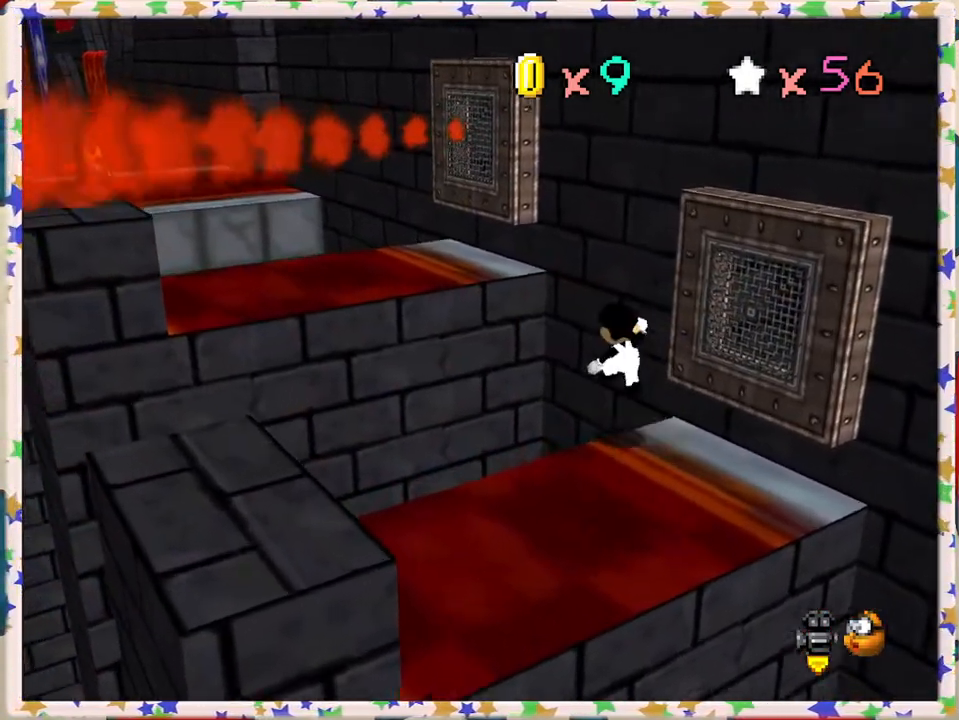
{"buttons": [], "left_stick": "center", "events": [[417, "A", "up"], [433, "left_stick", "center"]]}
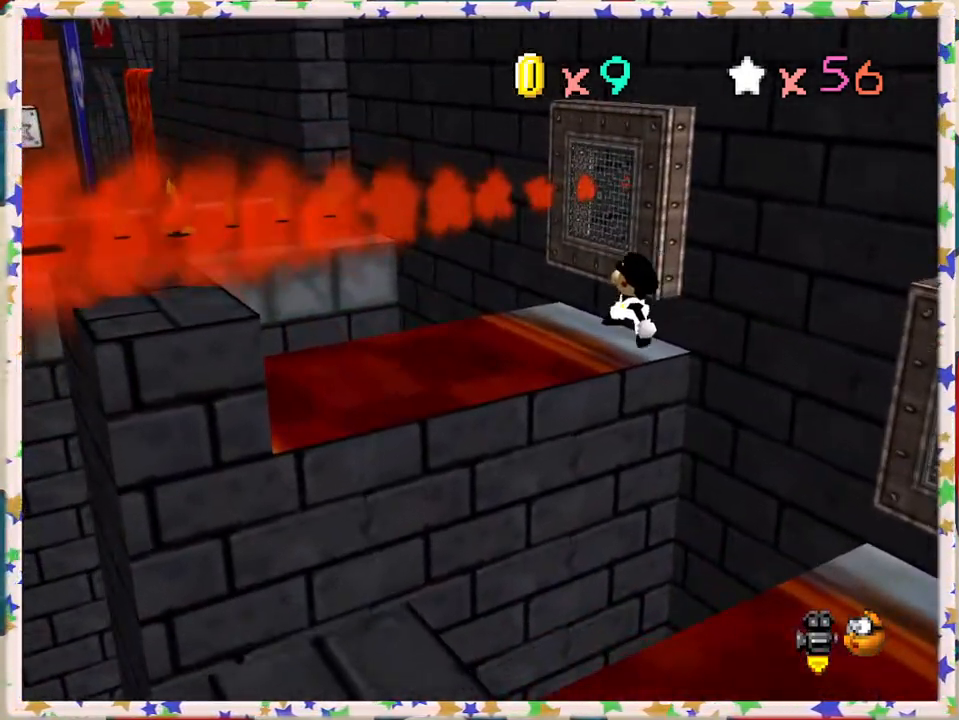
{"buttons": [], "left_stick": "center", "events": [[83, "left_stick", "down-right"], [183, "left_stick", "center"]]}
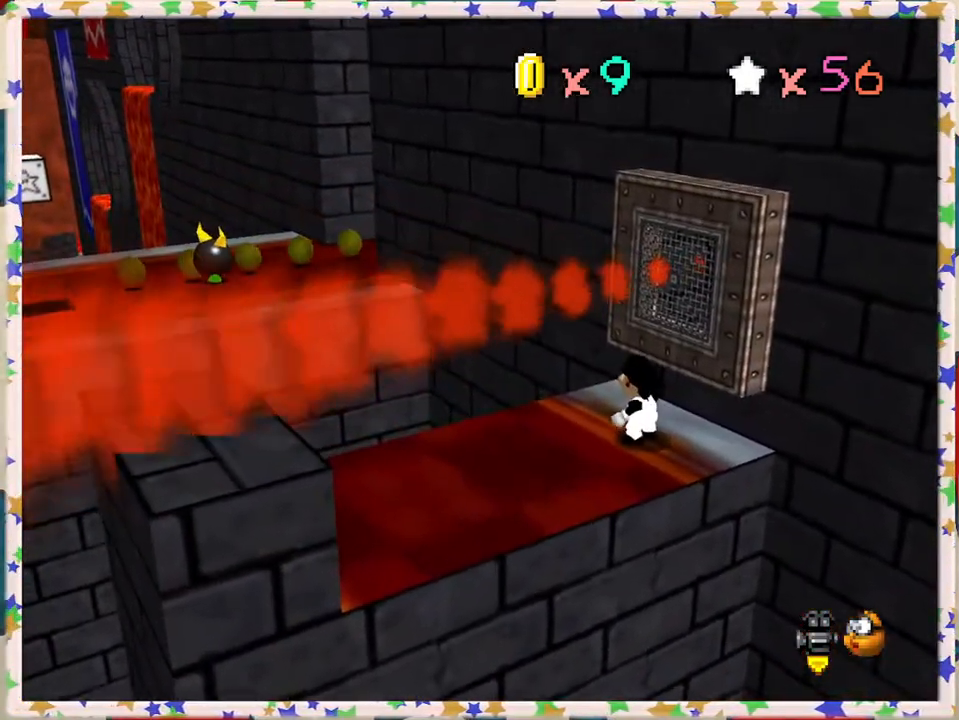
{"buttons": [], "left_stick": "center", "events": []}
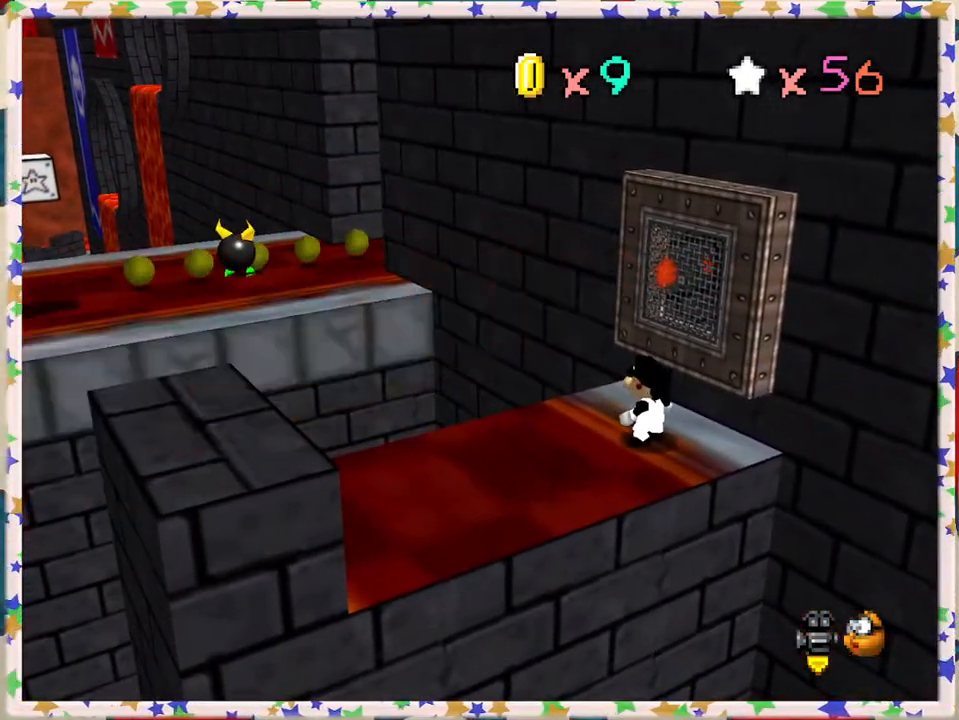
{"buttons": [], "left_stick": "left", "events": [[433, "left_stick", "left"]]}
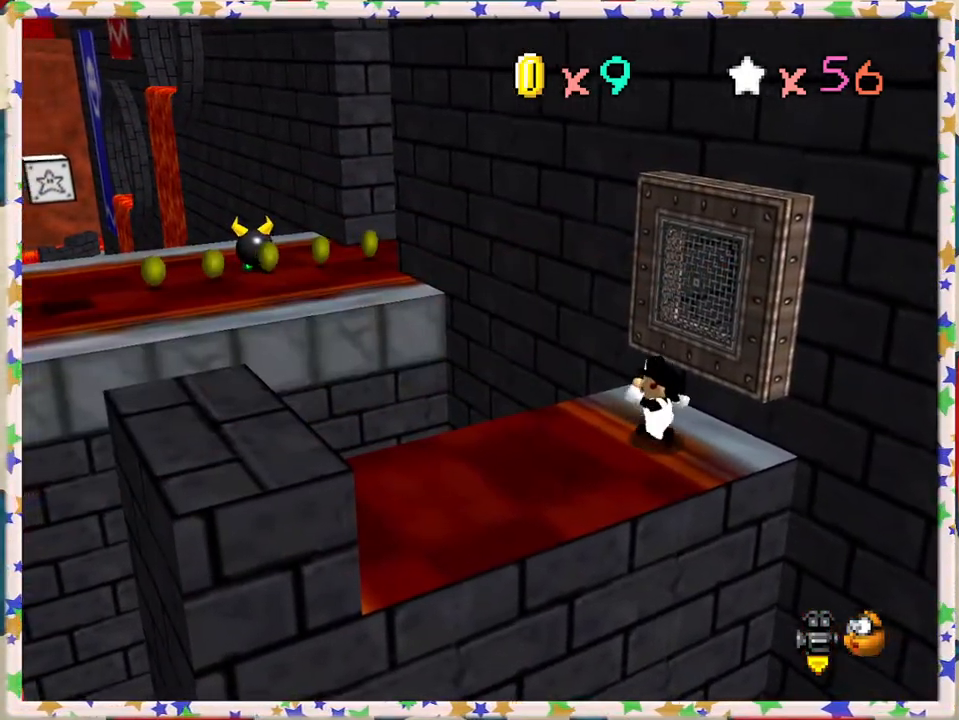
{"buttons": ["Z"], "left_stick": "up-left", "events": [[83, "left_stick", "up-left"], [467, "Z", "down"]]}
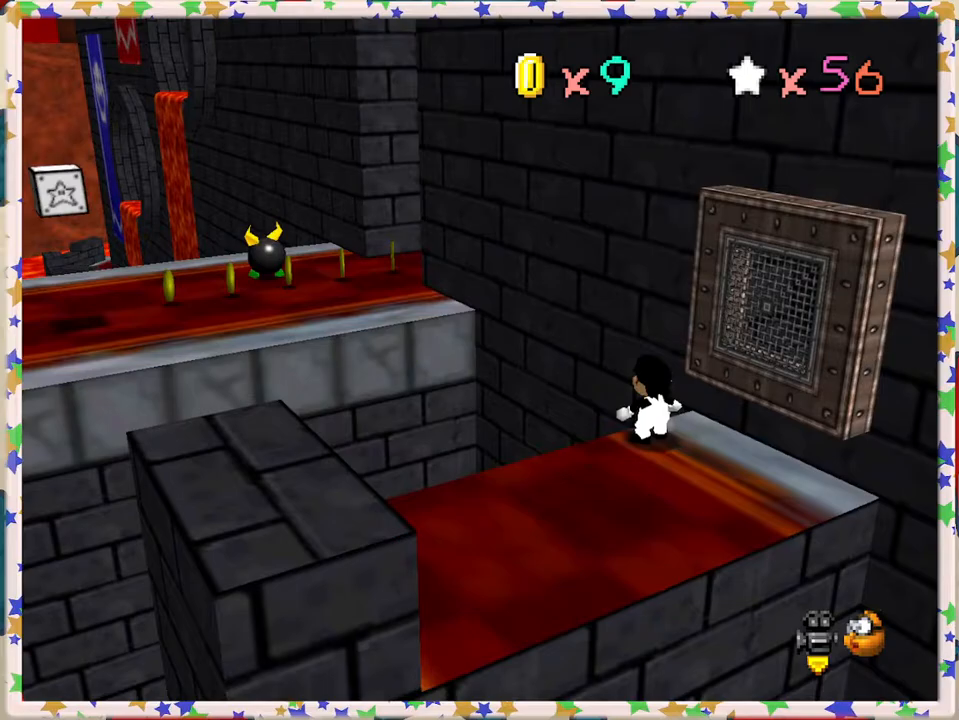
{"buttons": [], "left_stick": "left", "events": [[17, "A", "down"], [450, "Z", "up"], [467, "A", "up"], [483, "left_stick", "left"]]}
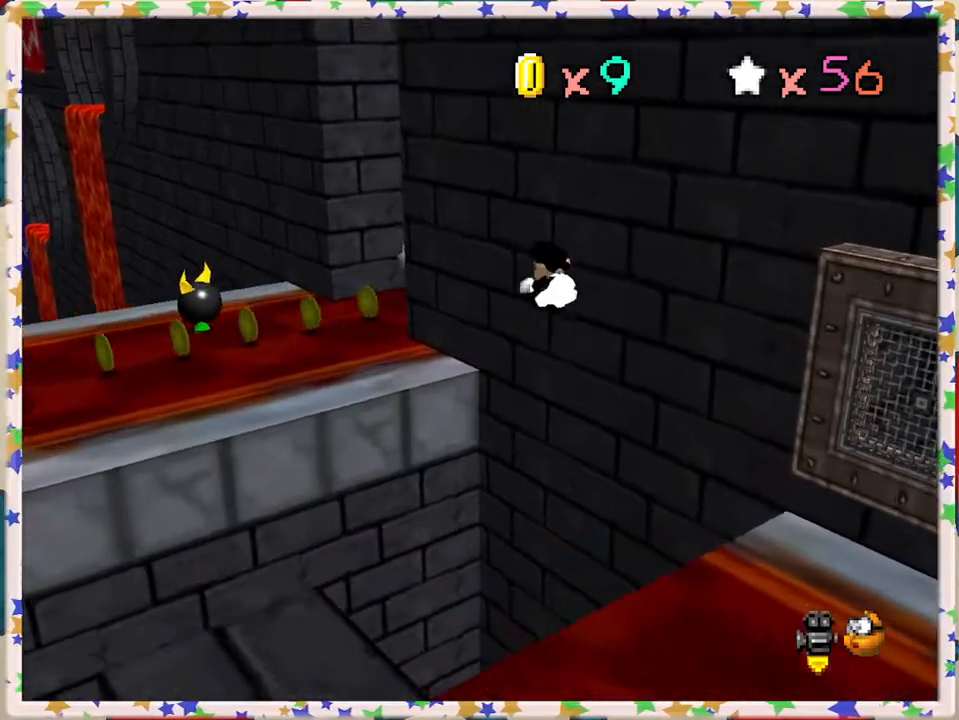
{"buttons": [], "left_stick": "center", "events": [[83, "left_stick", "center"], [133, "left_stick", "down"], [250, "left_stick", "center"], [333, "C_RIGHT", "down"], [450, "C_RIGHT", "up"]]}
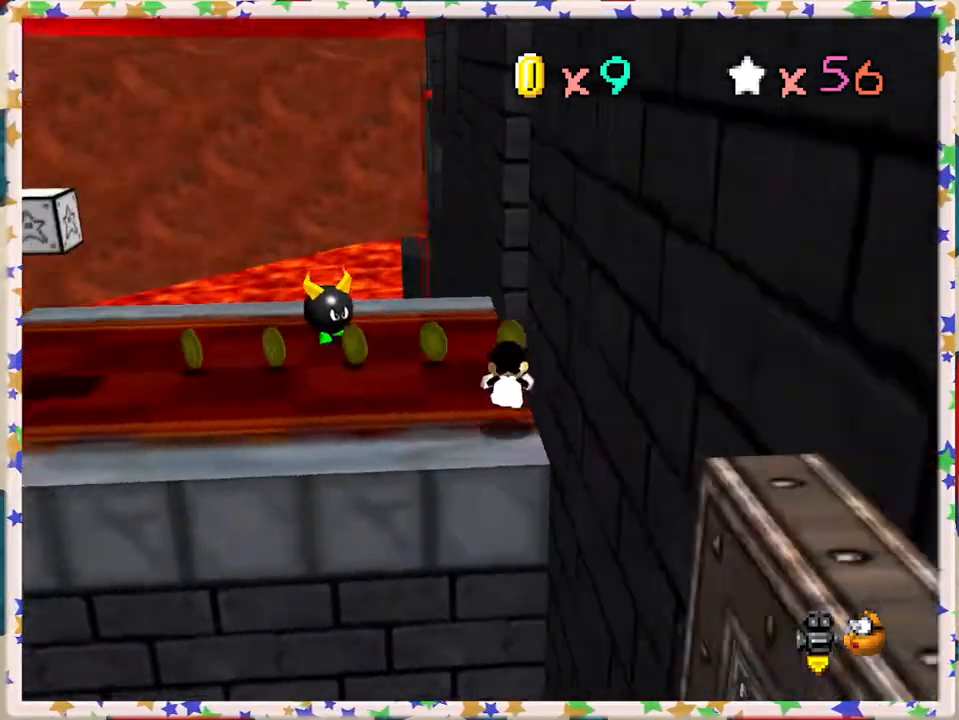
{"buttons": ["A"], "left_stick": "left", "events": [[50, "C_RIGHT", "down"], [117, "left_stick", "up-right"], [150, "C_RIGHT", "up"], [267, "left_stick", "up"], [383, "A", "down"], [450, "left_stick", "left"]]}
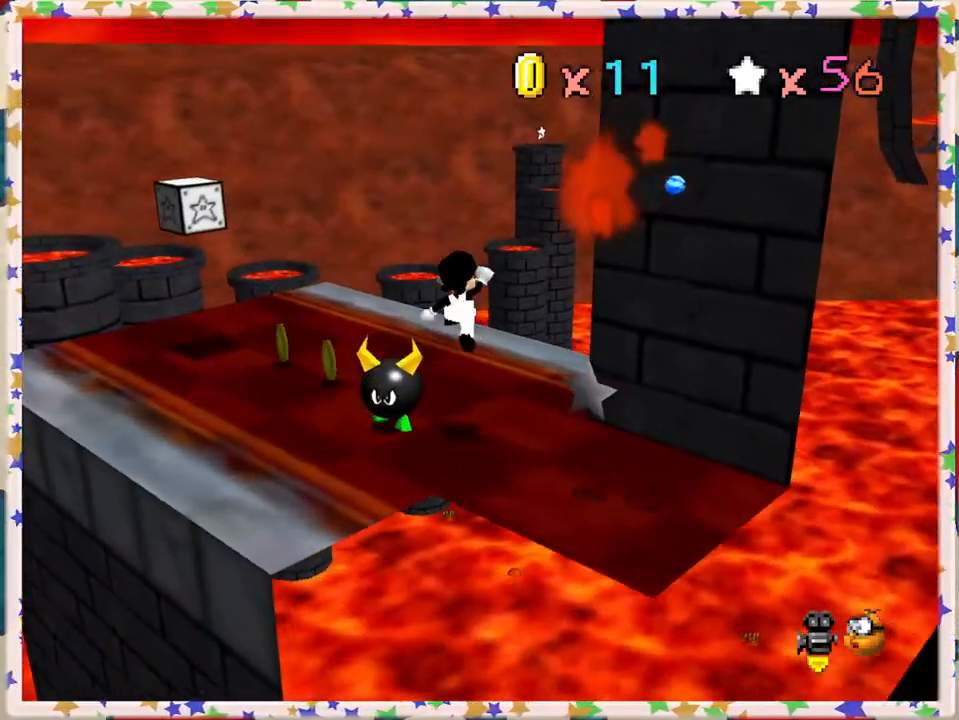
{"buttons": [], "left_stick": "up", "events": [[17, "A", "up"], [50, "left_stick", "down-left"], [333, "C_RIGHT", "down"], [400, "C_RIGHT", "up"], [417, "left_stick", "up-left"], [483, "left_stick", "up"]]}
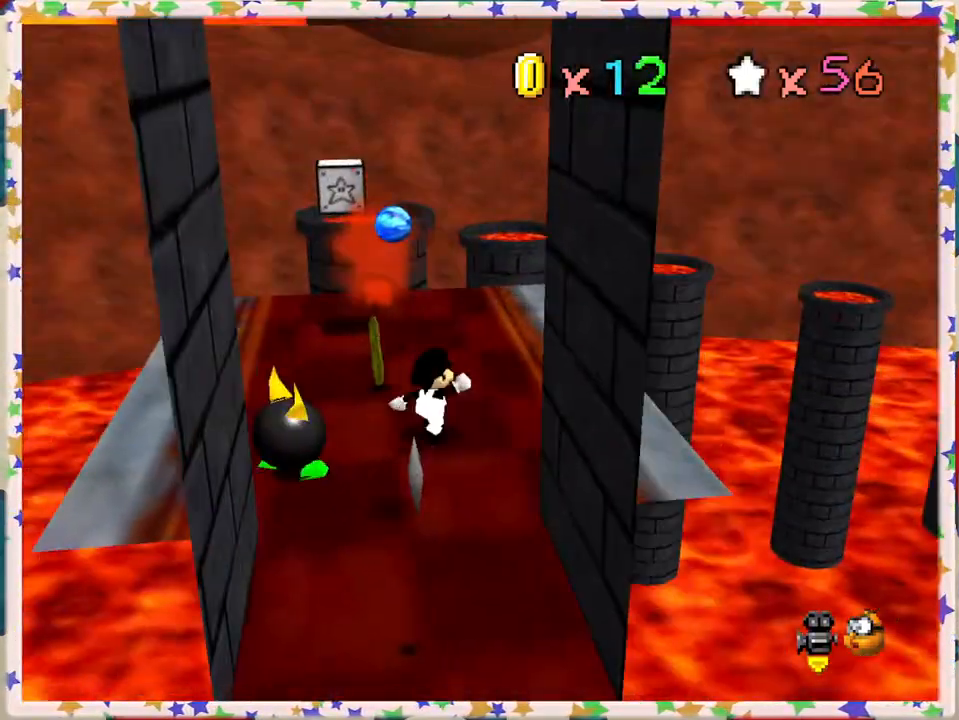
{"buttons": [], "left_stick": "up", "events": []}
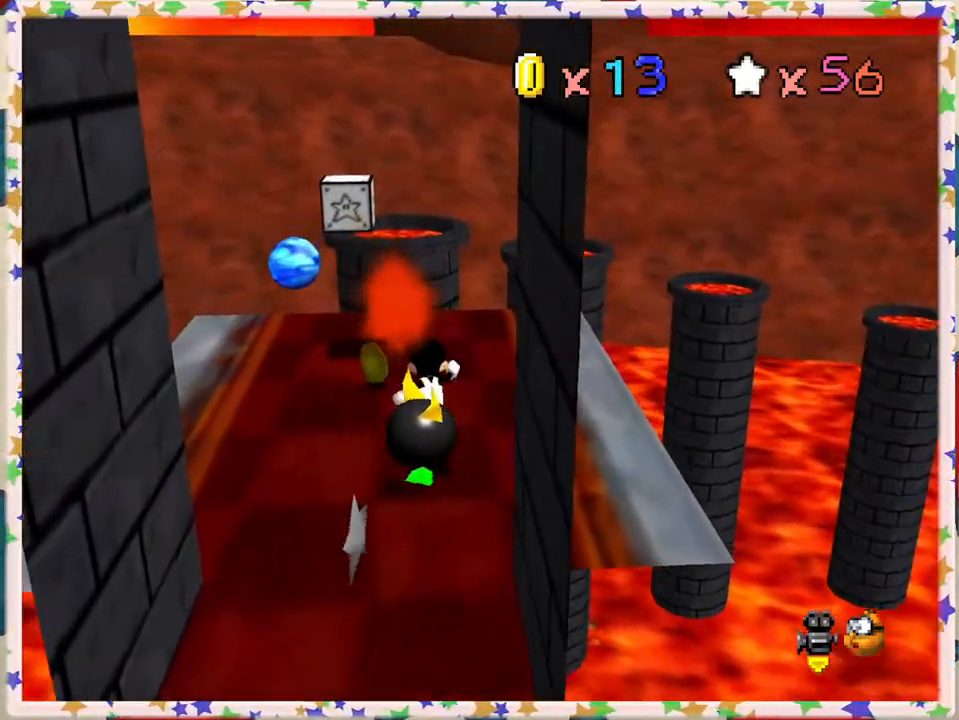
{"buttons": [], "left_stick": "left", "events": [[250, "left_stick", "left"]]}
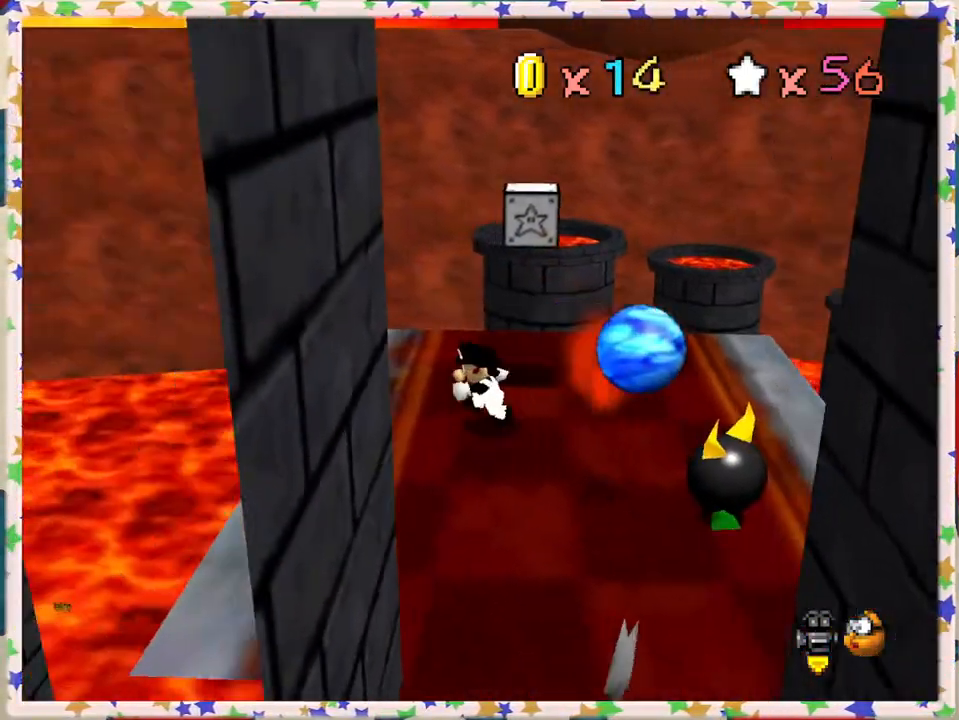
{"buttons": [], "left_stick": "down", "events": [[83, "left_stick", "down"]]}
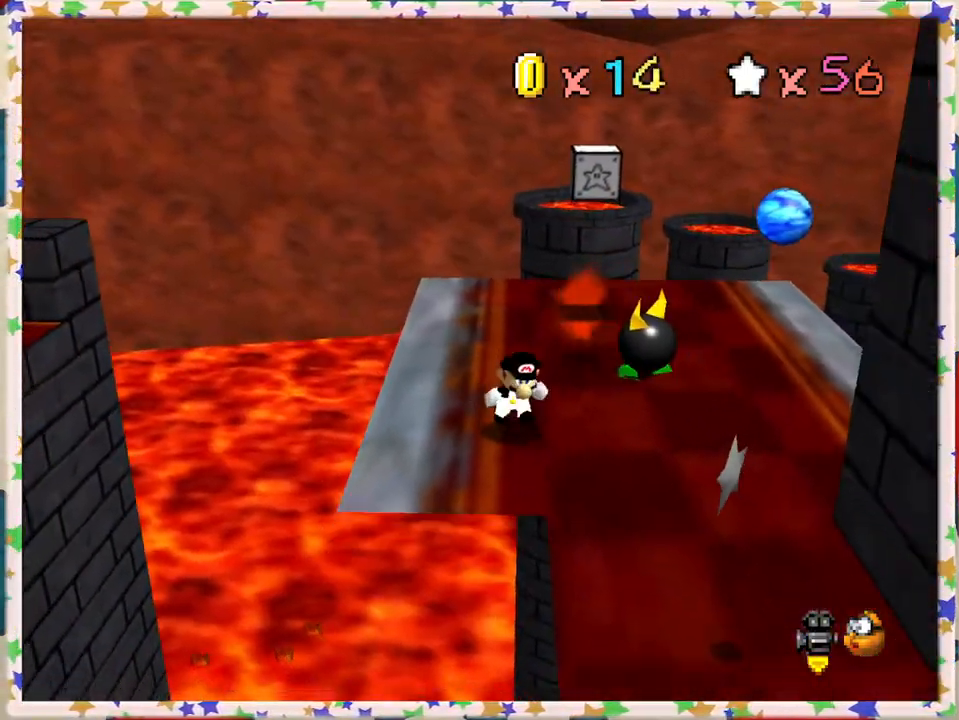
{"buttons": [], "left_stick": "up", "events": [[83, "left_stick", "right"], [300, "left_stick", "up-right"], [433, "left_stick", "up"]]}
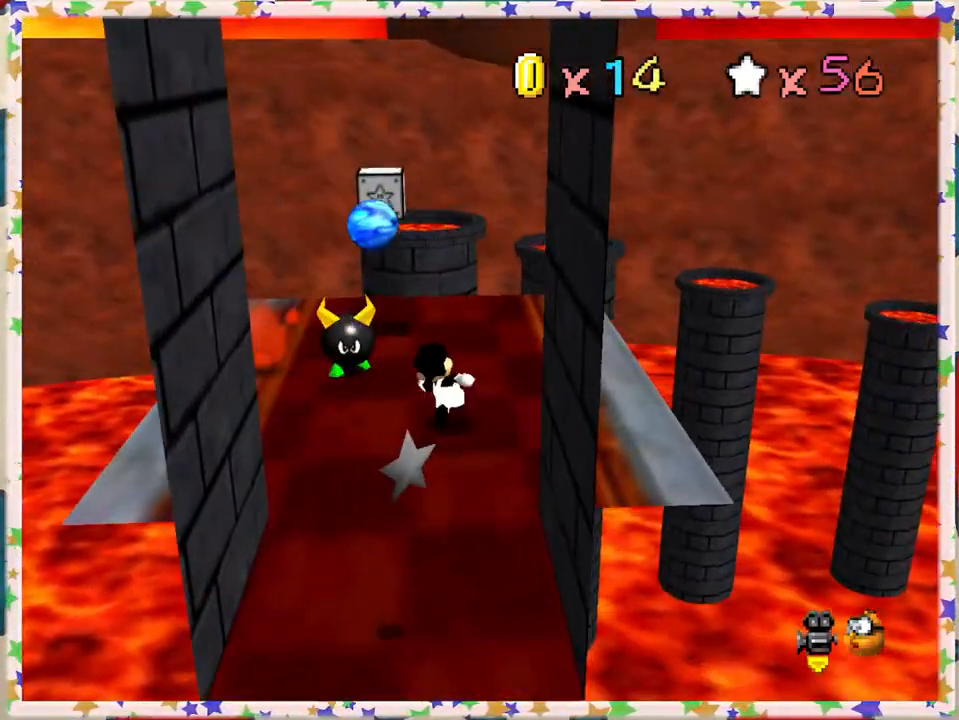
{"buttons": ["A"], "left_stick": "up-left", "events": [[350, "left_stick", "up-left"], [500, "A", "down"]]}
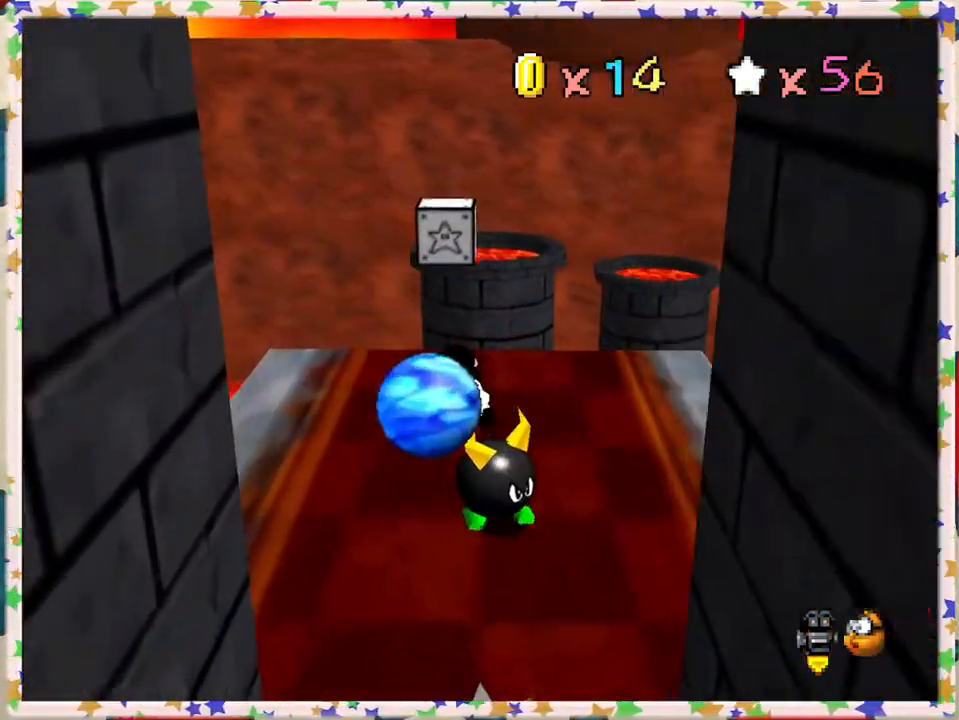
{"buttons": ["A"], "left_stick": "down-right", "events": [[17, "left_stick", "center"], [100, "left_stick", "down"], [233, "A", "up"], [350, "left_stick", "down-right"], [500, "A", "down"]]}
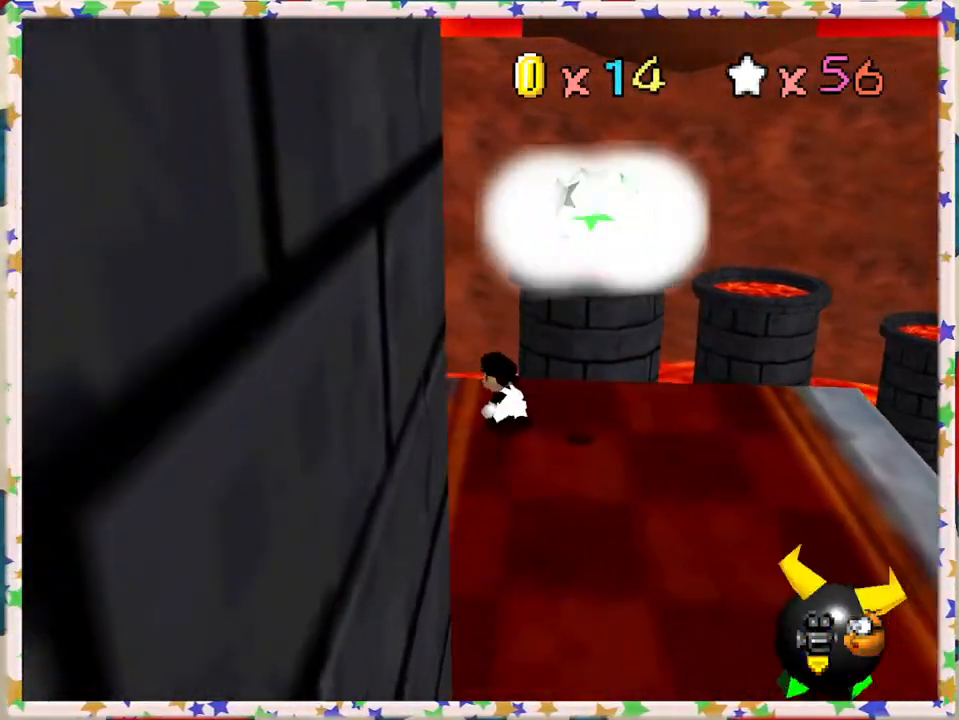
{"buttons": [], "left_stick": "right", "events": [[50, "left_stick", "right"], [483, "A", "up"]]}
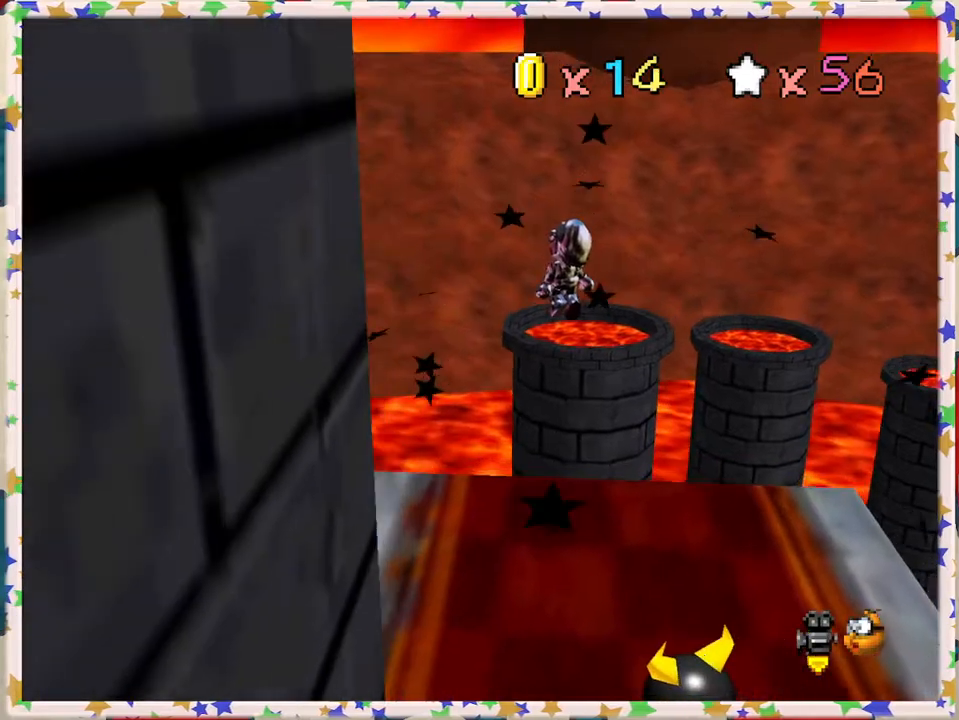
{"buttons": [], "left_stick": "down", "events": [[50, "left_stick", "left"], [117, "left_stick", "down-left"], [133, "C_LEFT", "down"], [283, "C_LEFT", "up"], [333, "left_stick", "center"], [433, "left_stick", "down"]]}
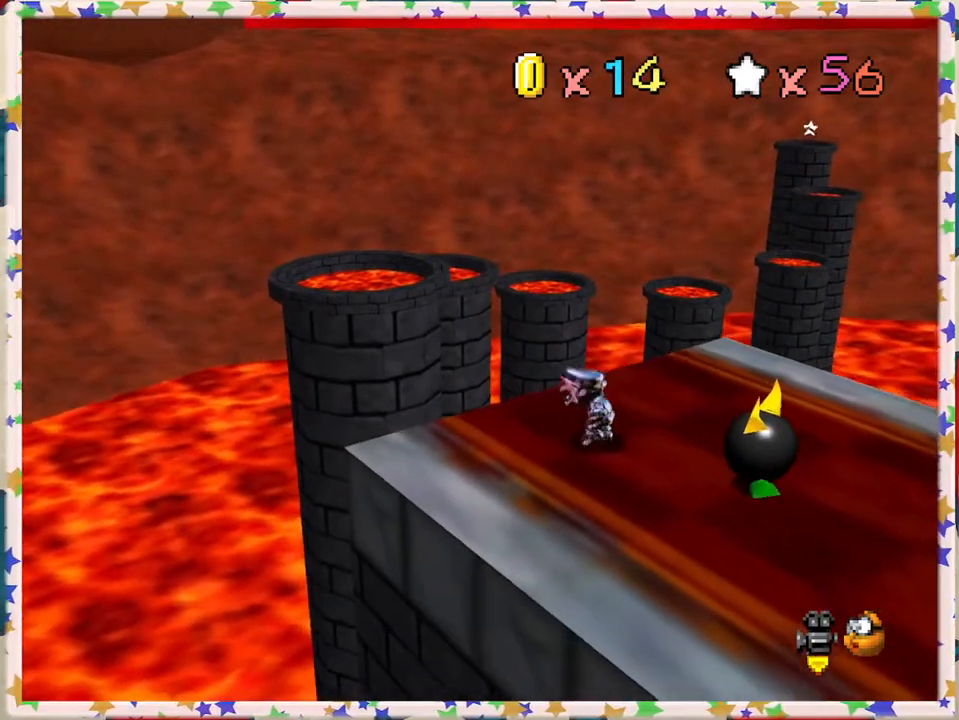
{"buttons": [], "left_stick": "down-right", "events": [[500, "left_stick", "down-right"]]}
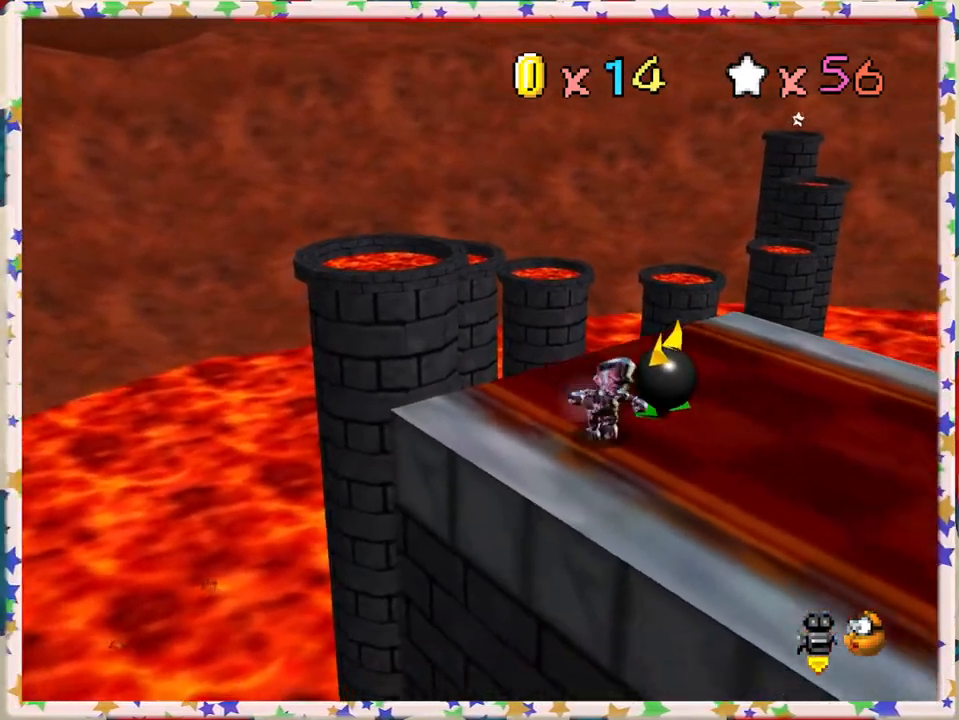
{"buttons": [], "left_stick": "up", "events": [[200, "left_stick", "right"], [400, "left_stick", "up"]]}
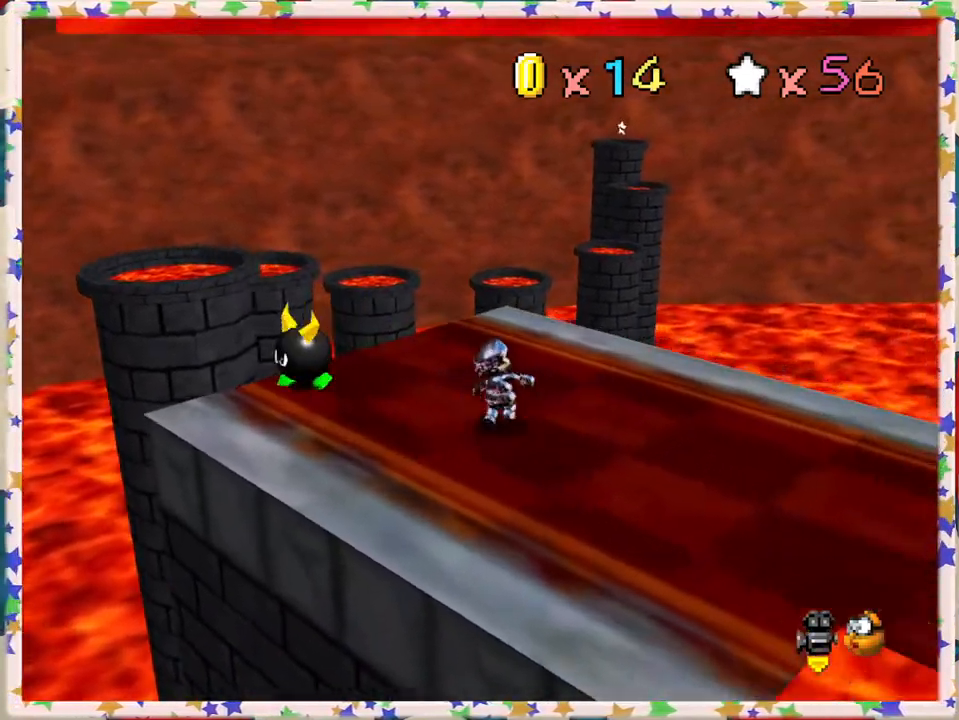
{"buttons": ["A", "Z"], "left_stick": "up-left", "events": [[50, "left_stick", "up-left"], [300, "Z", "down"], [350, "A", "down"]]}
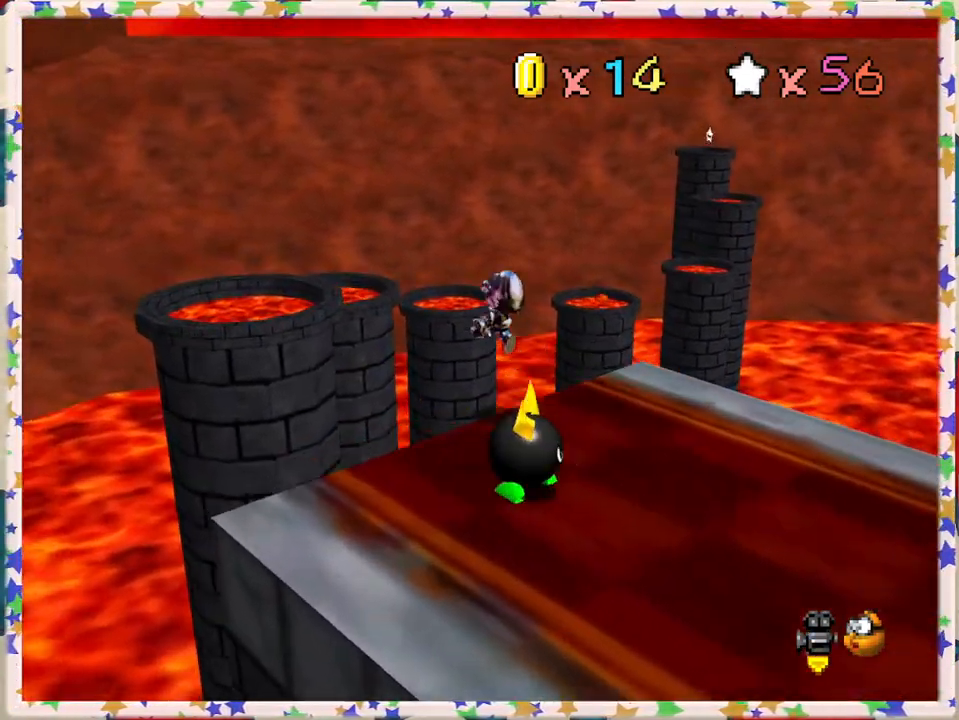
{"buttons": ["A", "Z"], "left_stick": "down", "events": [[117, "left_stick", "down"], [267, "left_stick", "down-right"], [500, "left_stick", "down"]]}
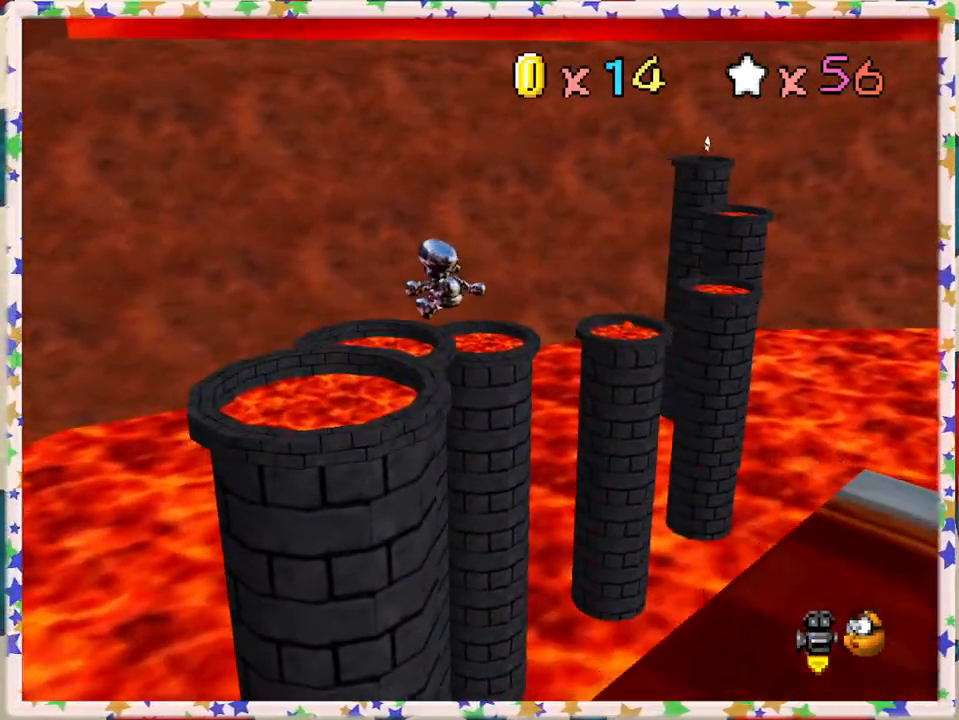
{"buttons": ["A", "Z"], "left_stick": "up", "events": [[183, "left_stick", "up"], [267, "Z", "up"], [300, "Z", "down"], [367, "left_stick", "right"], [467, "left_stick", "up"]]}
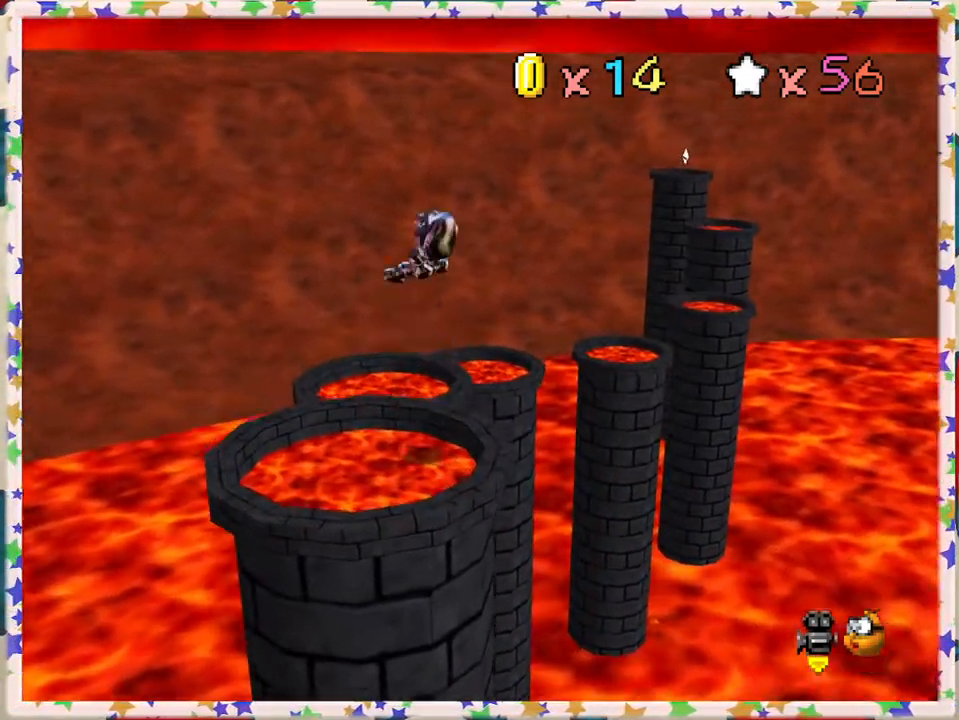
{"buttons": [], "left_stick": "up", "events": [[267, "Z", "up"], [500, "A", "up"]]}
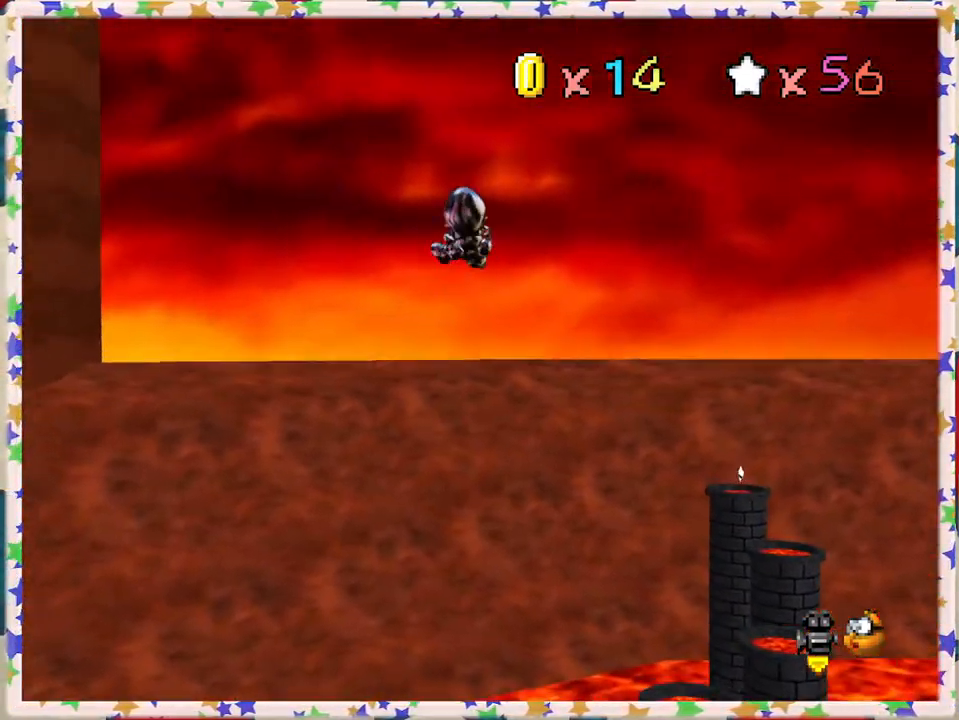
{"buttons": [], "left_stick": "left", "events": [[467, "left_stick", "left"]]}
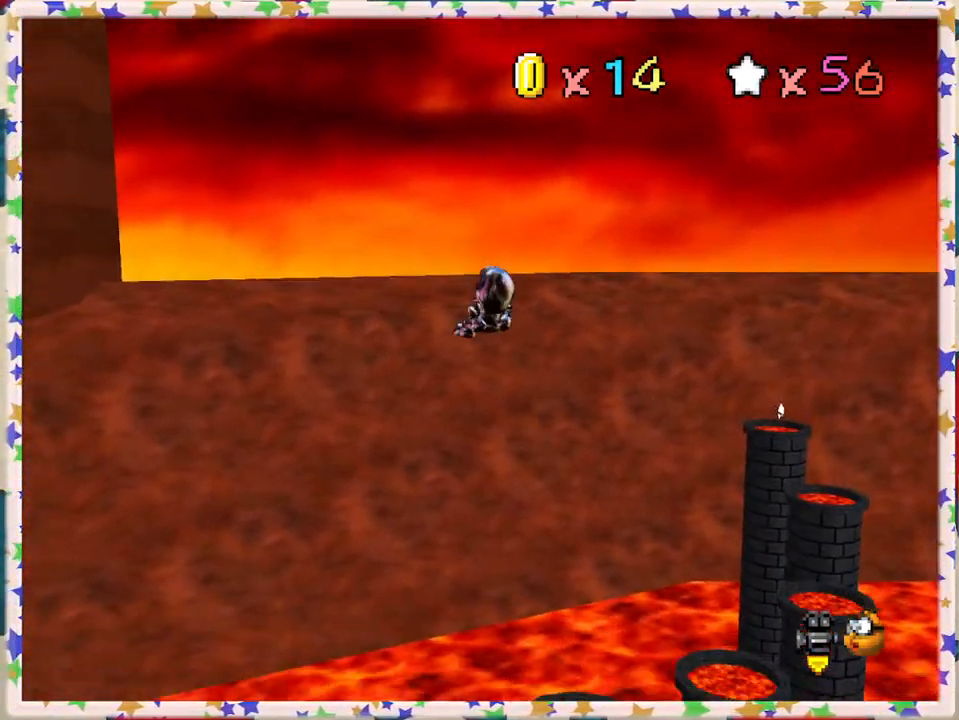
{"buttons": [], "left_stick": "down-right", "events": [[33, "left_stick", "center"], [283, "left_stick", "down-right"]]}